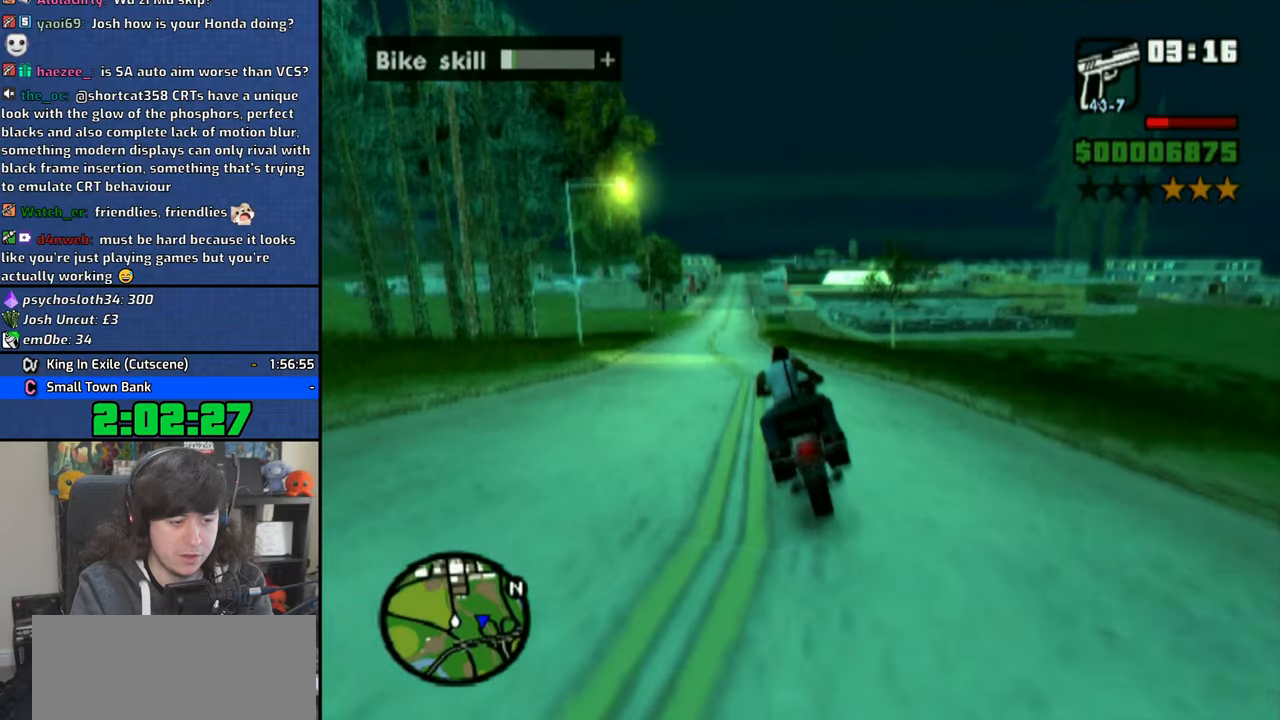
Gameplay with a controller (PlayStation layout); each line is a JSON object with the inputs held at the frame after it. "button_events" lists button changes between this image and that frame as [ms after this image, input, new state], when the widget could be followed in between (sticks are given only as held states).
{"buttons": ["CROSS"], "left_stick": "up-left", "right_stick": "center", "button_events": []}
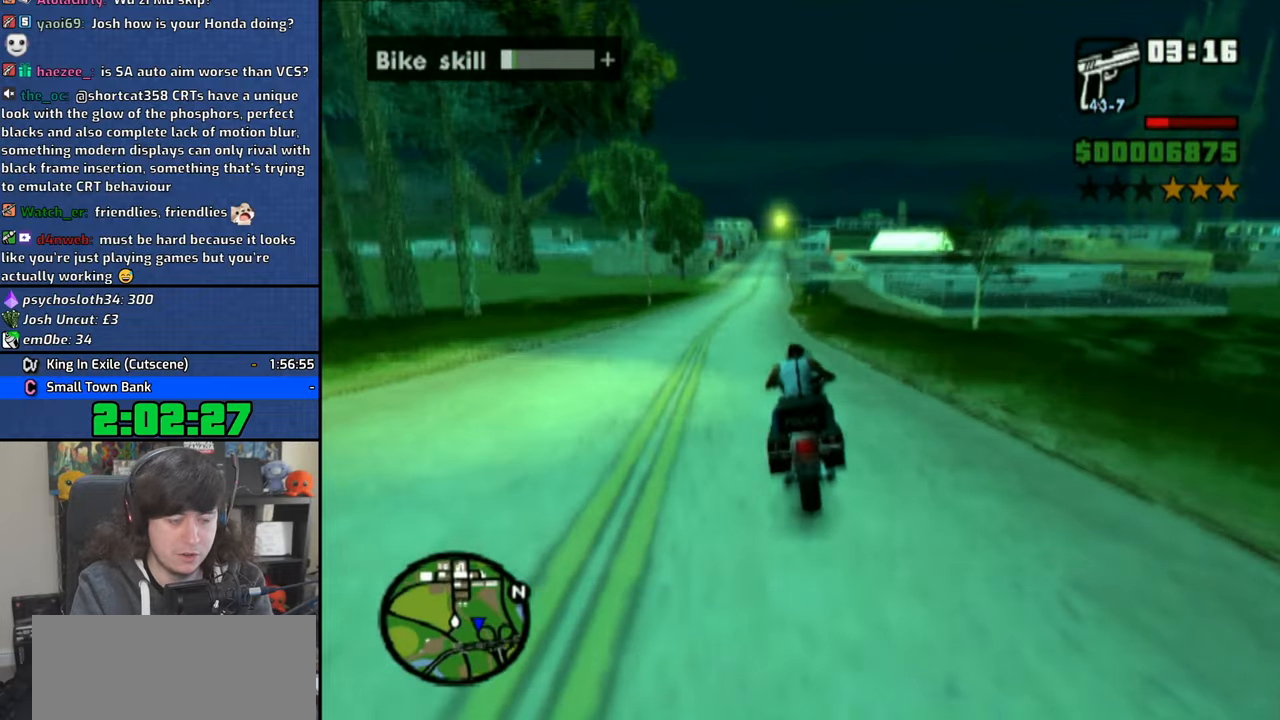
{"buttons": ["CROSS"], "left_stick": "center", "right_stick": "center", "button_events": []}
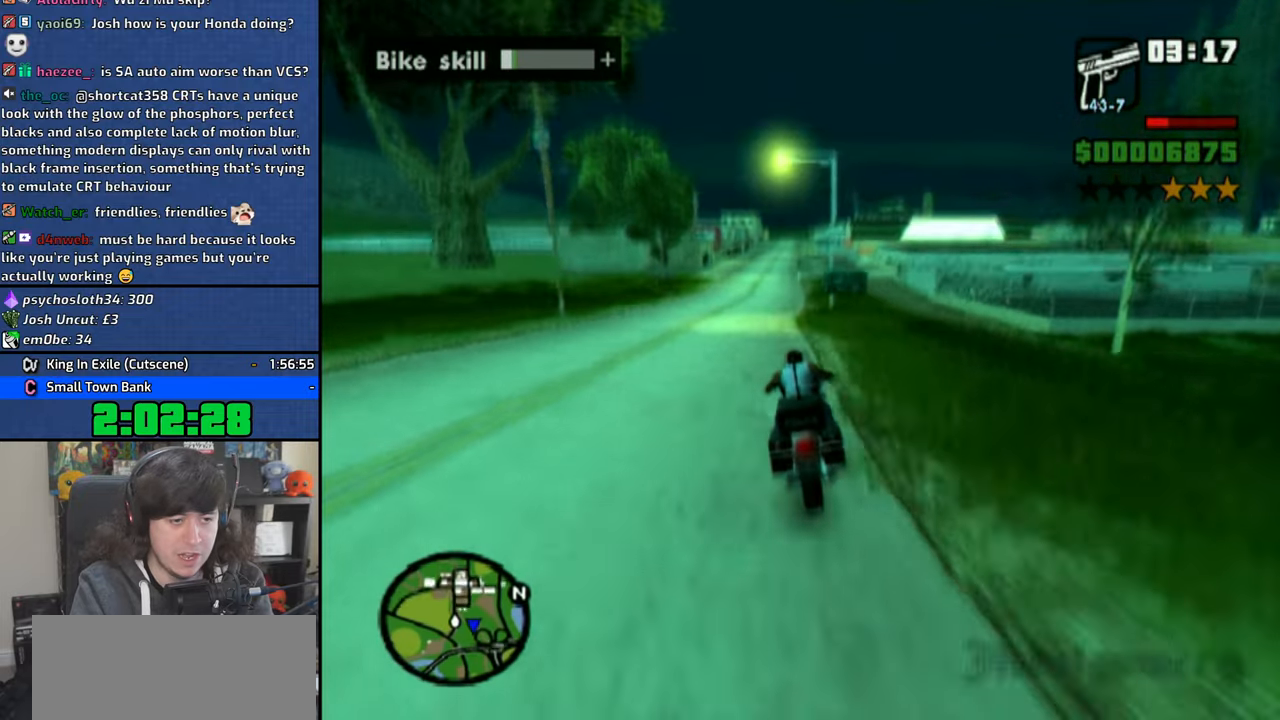
{"buttons": ["CROSS"], "left_stick": "center", "right_stick": "center", "button_events": []}
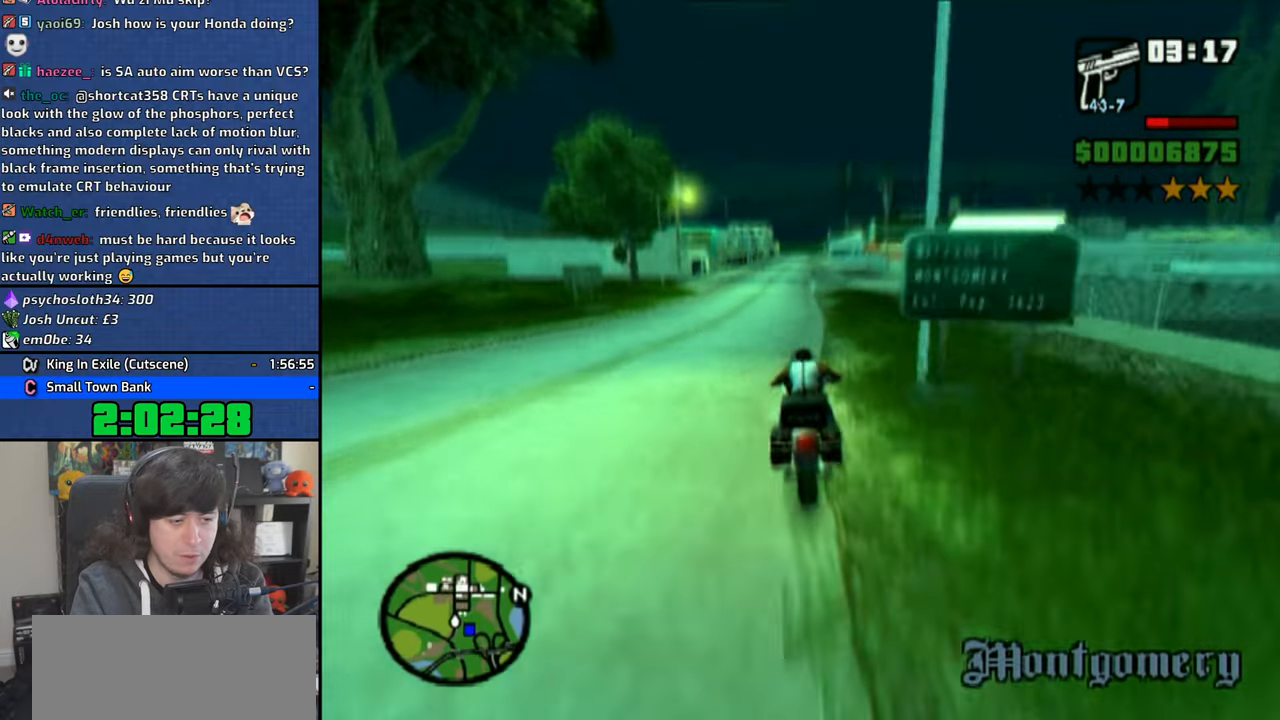
{"buttons": ["CROSS"], "left_stick": "up", "right_stick": "center", "button_events": []}
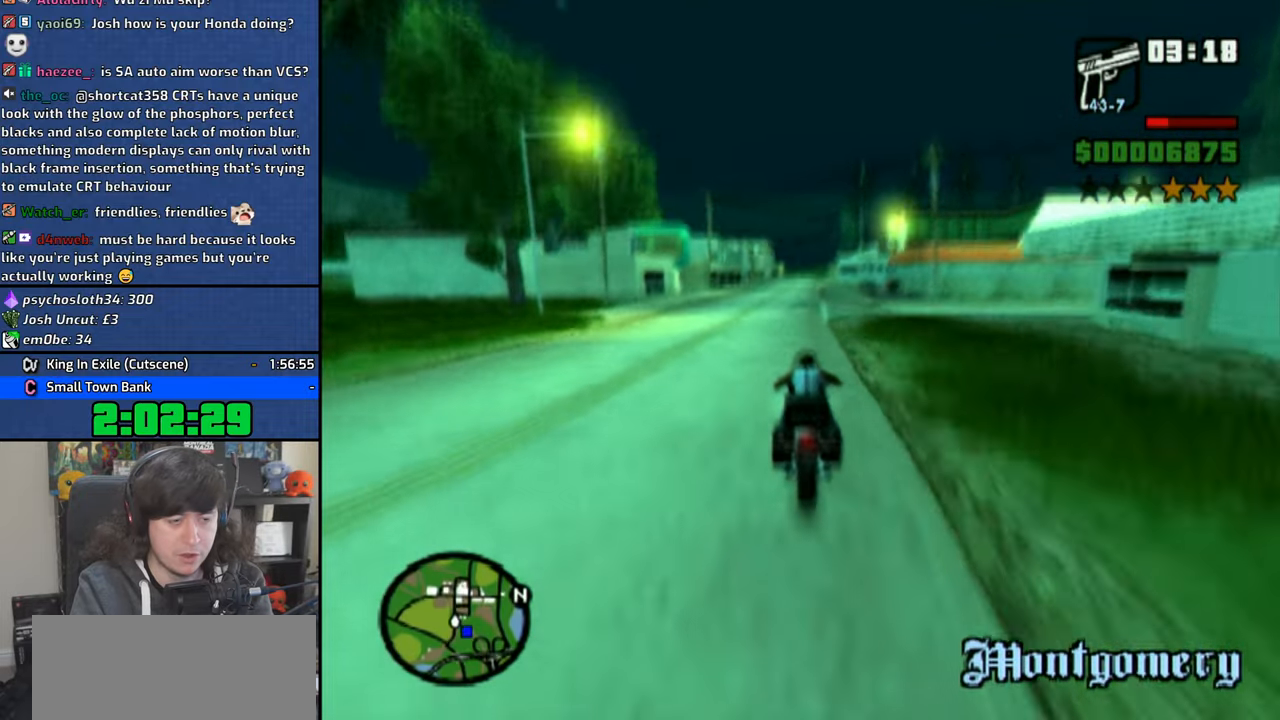
{"buttons": [], "left_stick": "center", "right_stick": "center", "button_events": [[233, "CROSS", "up"], [383, "SQUARE", "down"], [433, "SQUARE", "up"]]}
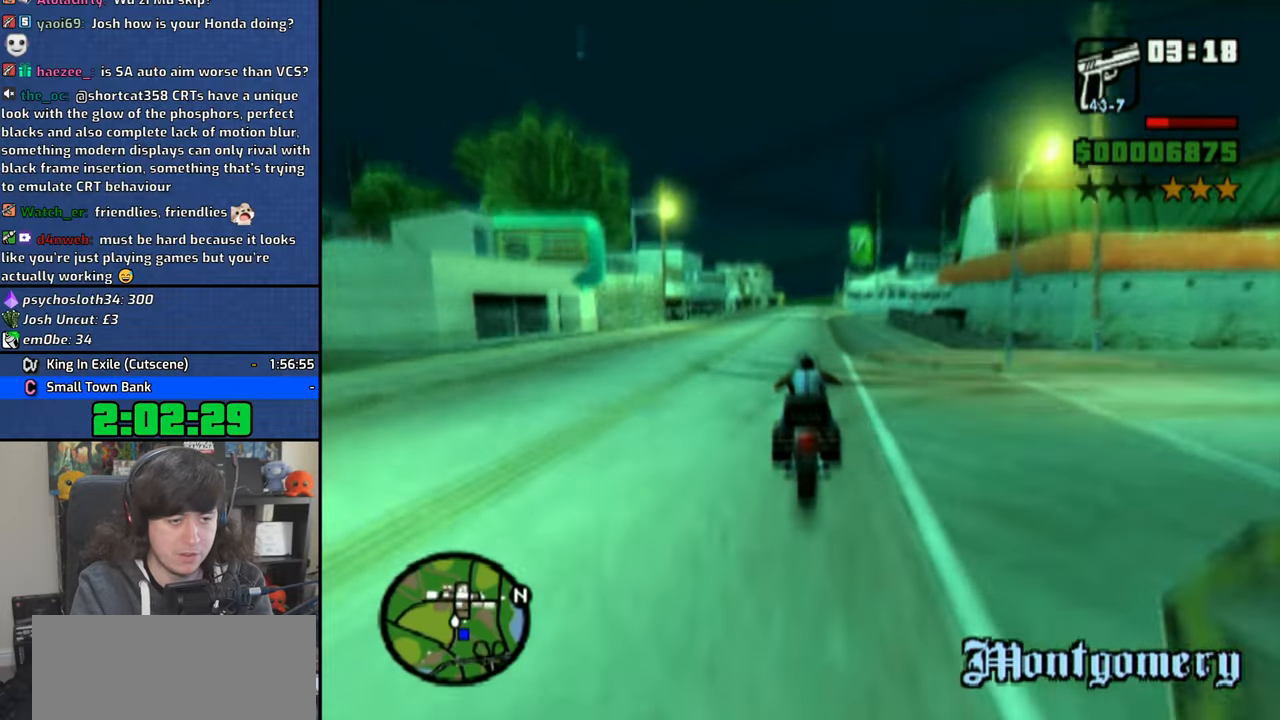
{"buttons": [], "left_stick": "center", "right_stick": "center", "button_events": [[66, "SQUARE", "down"], [100, "SQUARE", "up"], [200, "SQUARE", "down"], [250, "SQUARE", "up"]]}
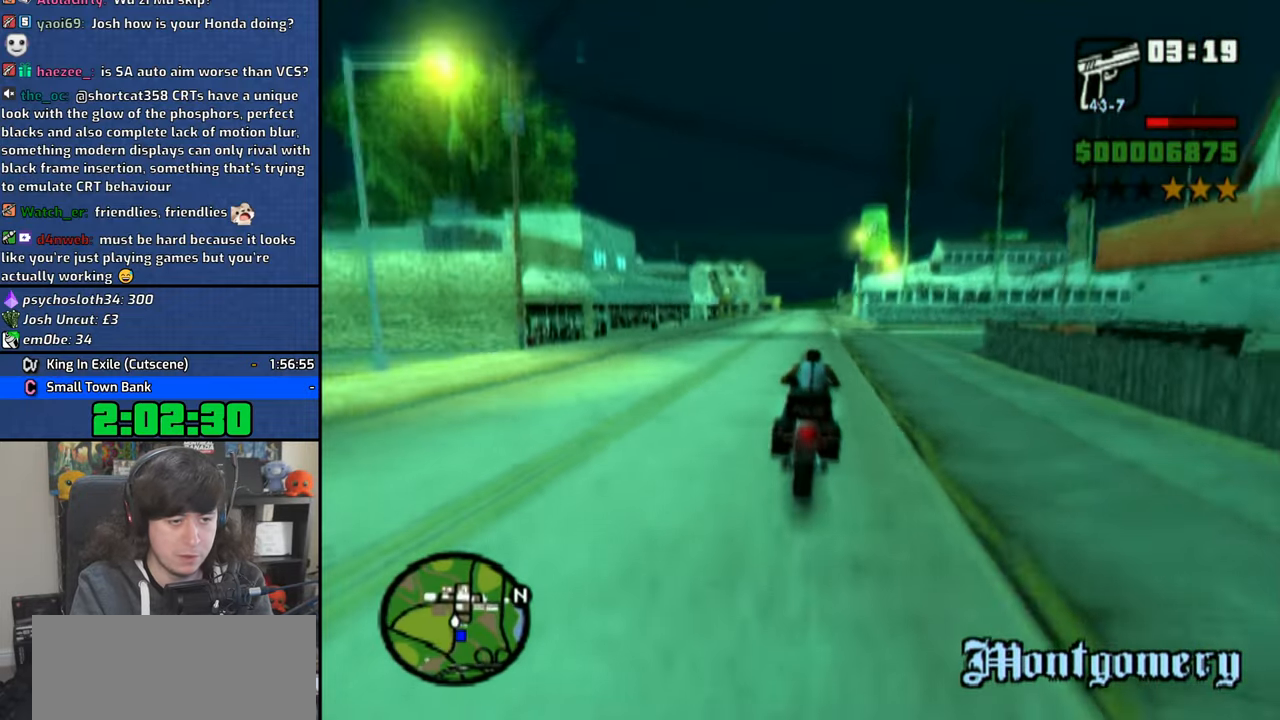
{"buttons": [], "left_stick": "right", "right_stick": "center", "button_events": []}
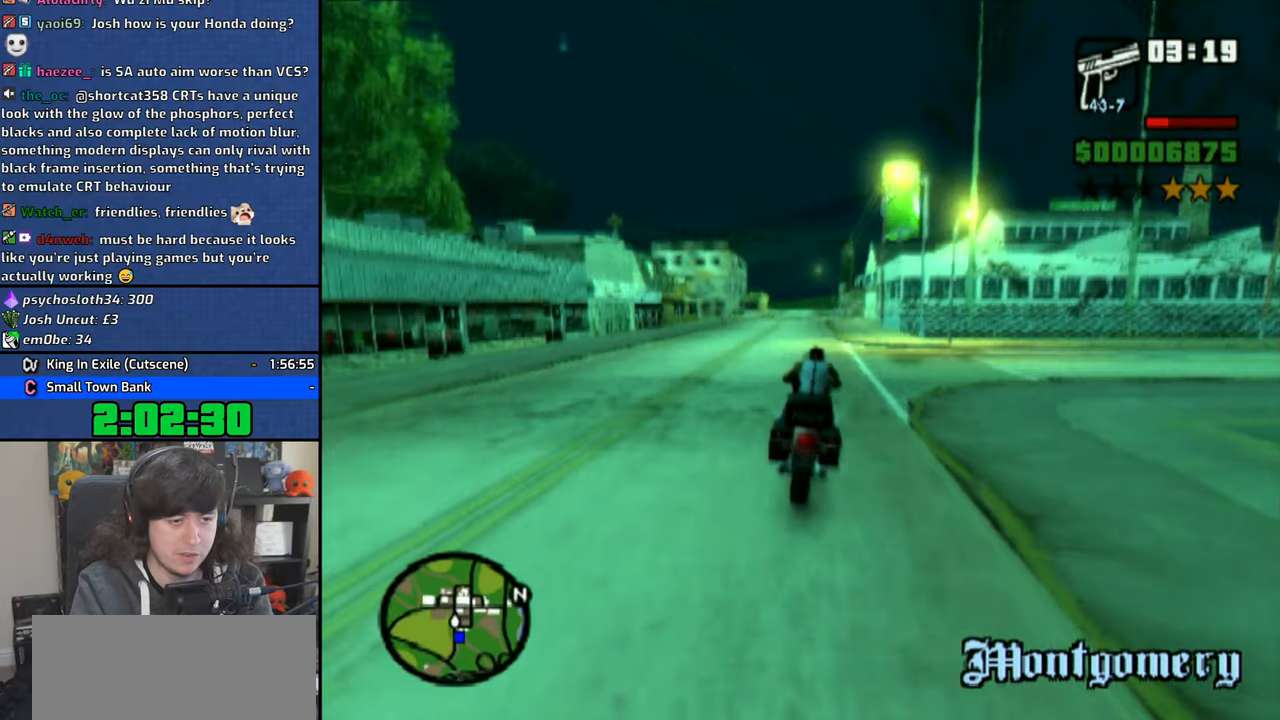
{"buttons": ["SQUARE"], "left_stick": "center", "right_stick": "center", "button_events": [[466, "SQUARE", "down"]]}
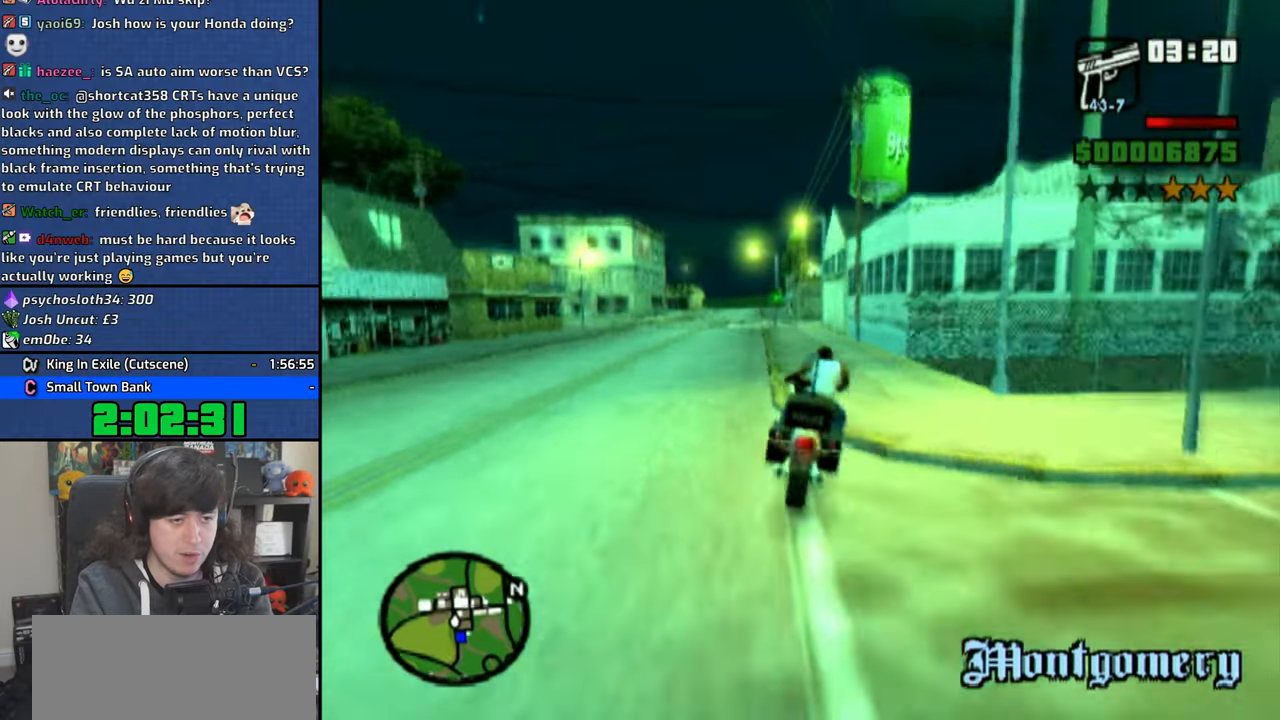
{"buttons": ["SQUARE"], "left_stick": "left", "right_stick": "center", "button_events": [[383, "SQUARE", "up"], [500, "SQUARE", "down"]]}
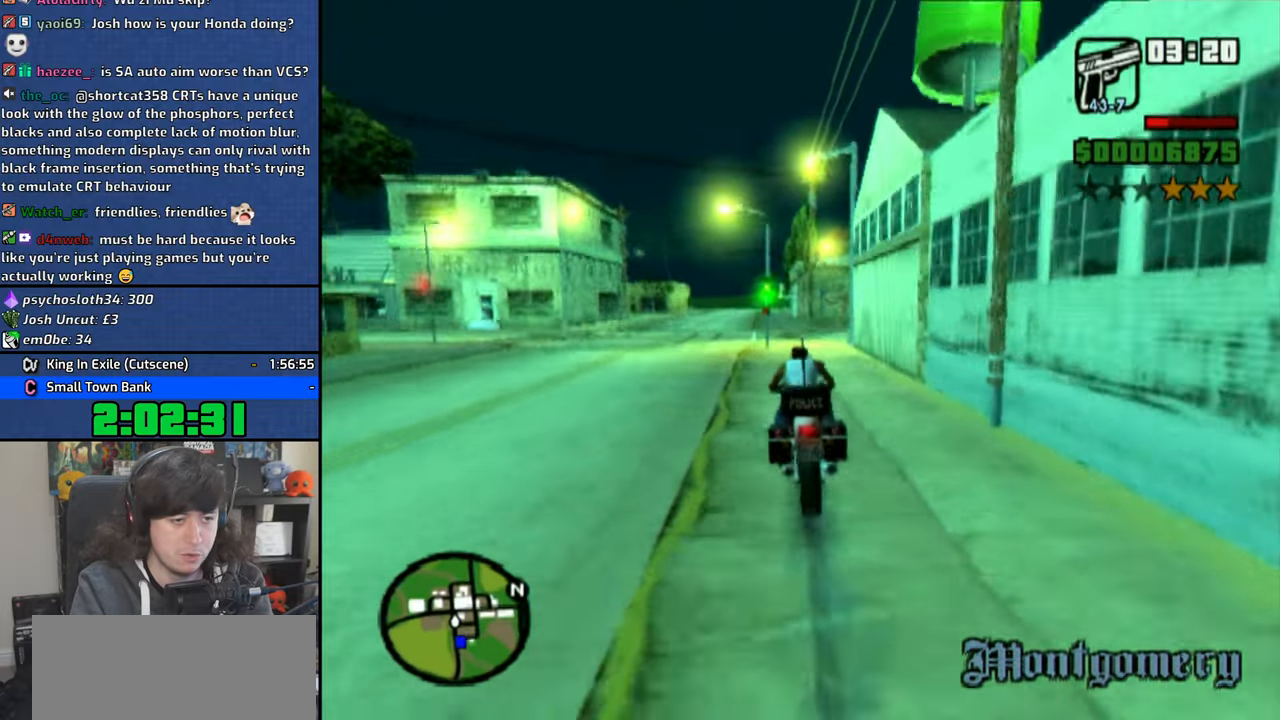
{"buttons": ["SQUARE", "R1"], "left_stick": "left", "right_stick": "center", "button_events": [[150, "R1", "down"]]}
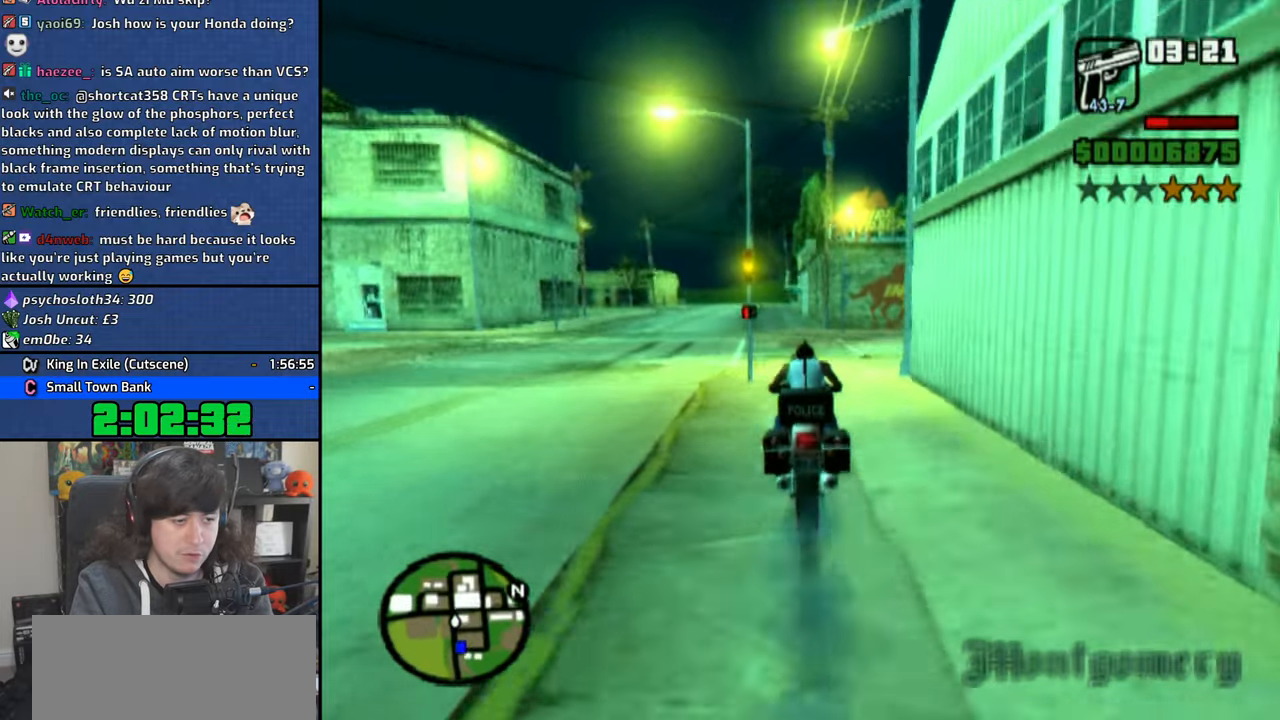
{"buttons": [], "left_stick": "left", "right_stick": "center", "button_events": [[50, "R1", "up"], [83, "SQUARE", "up"]]}
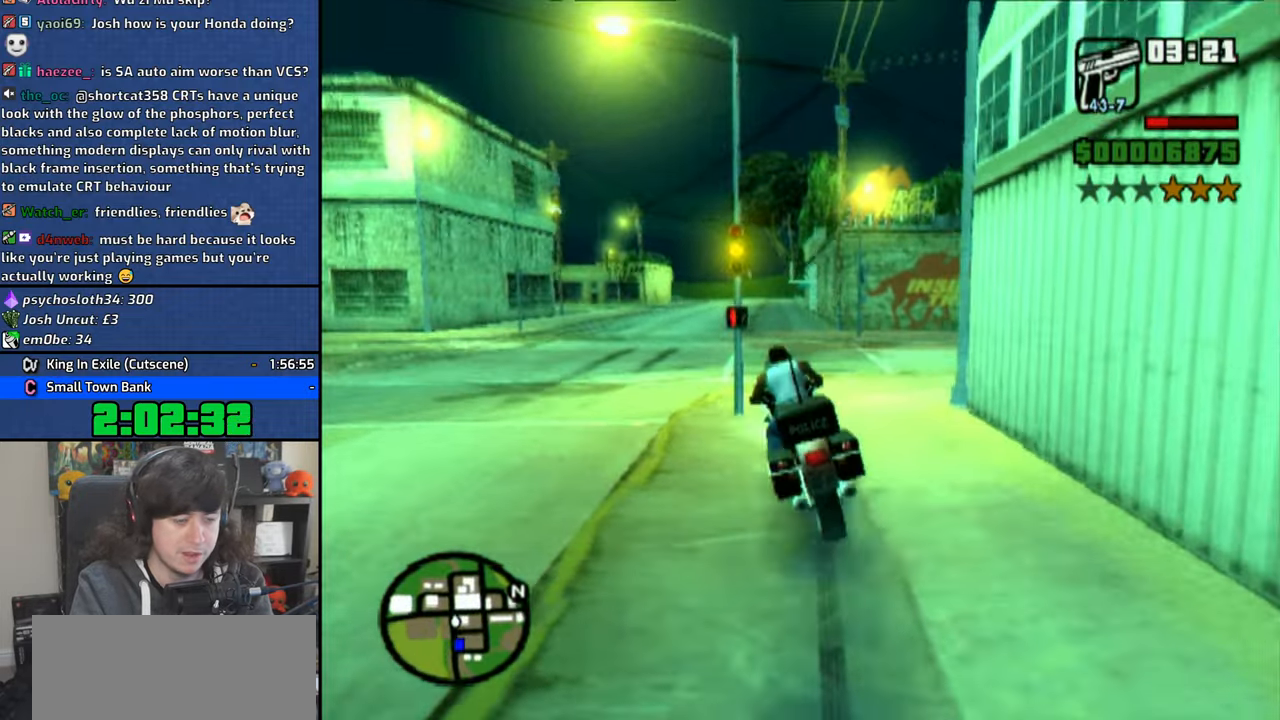
{"buttons": ["SQUARE", "L2", "R2"], "left_stick": "center", "right_stick": "center", "button_events": [[266, "SQUARE", "down"], [400, "L2", "down"], [400, "R2", "down"]]}
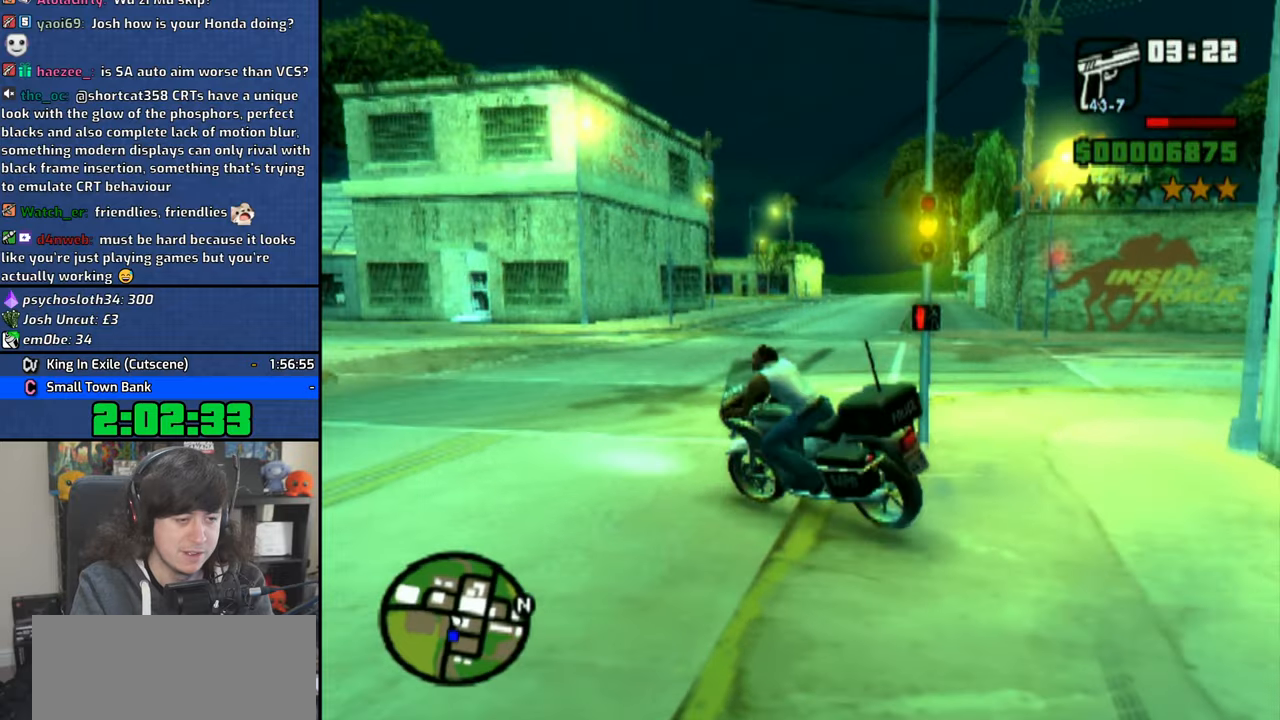
{"buttons": ["SQUARE"], "left_stick": "right", "right_stick": "center", "button_events": [[16, "R2", "up"], [50, "L2", "up"]]}
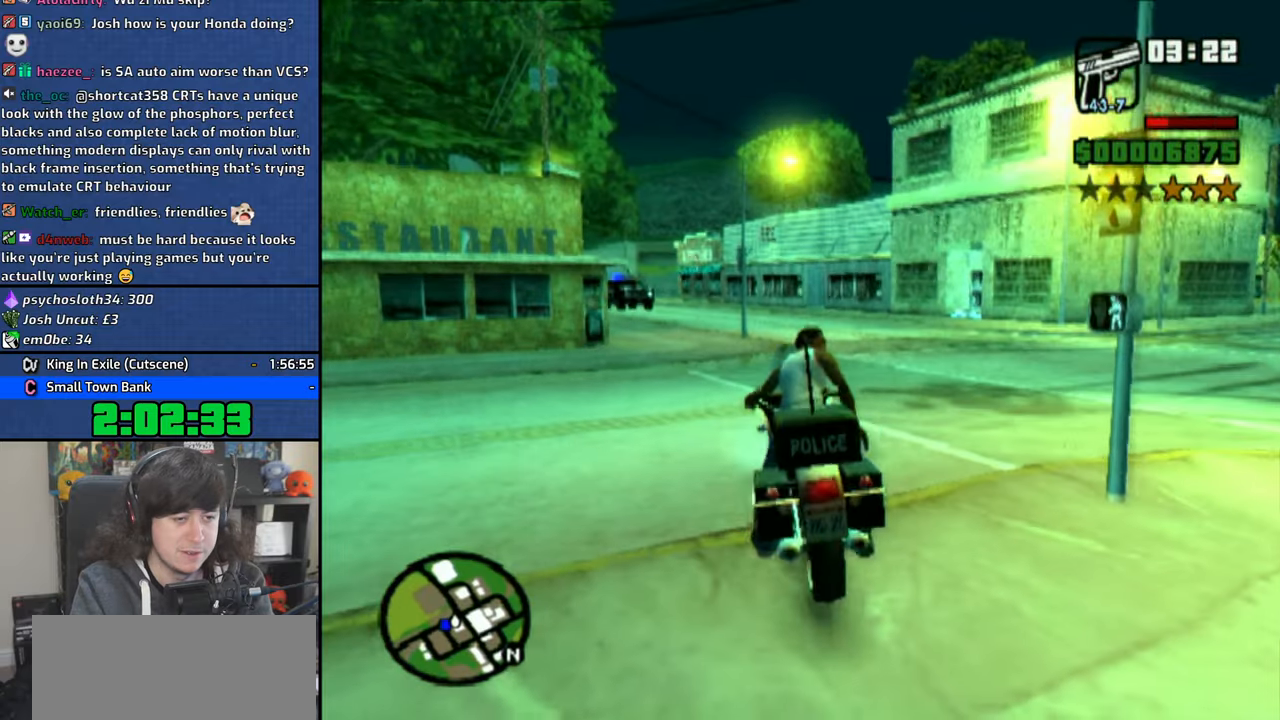
{"buttons": ["CROSS"], "left_stick": "center", "right_stick": "center", "button_events": [[33, "SQUARE", "up"], [116, "CROSS", "down"], [116, "L2", "down"], [233, "L2", "up"], [250, "CROSS", "up"], [316, "CROSS", "down"], [400, "CROSS", "up"], [466, "CROSS", "down"]]}